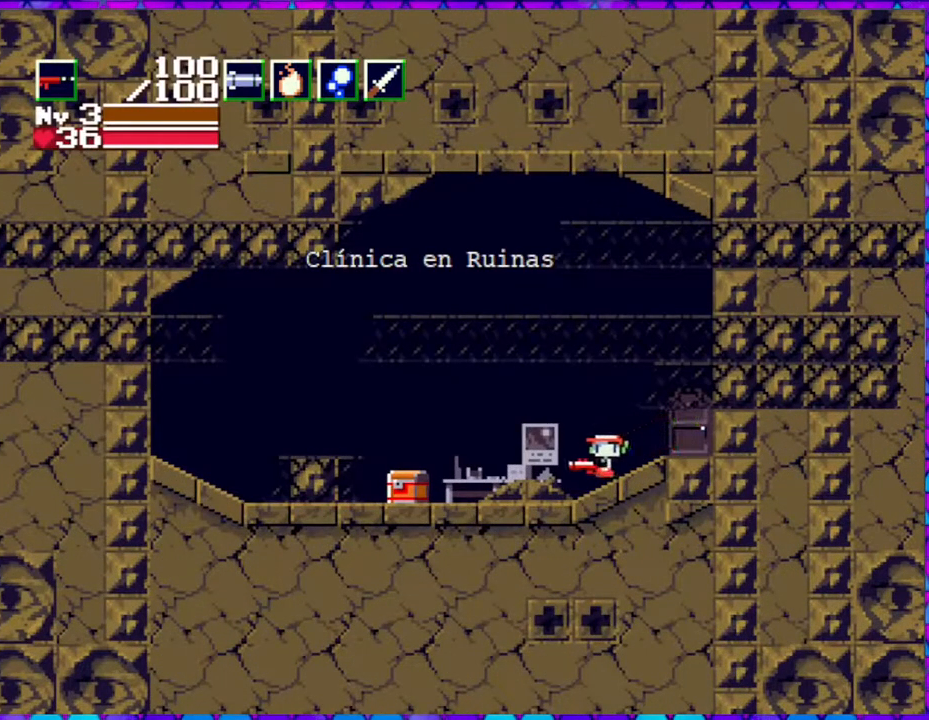
Gameplay with a controller (Nintendo layout); each line is a JSON object with the inputs held at the frame after it. "events" lists button and stick changes between this image and that frame as [ms after this image, input, new state], when the widget could be followed in between. Not read: L3 R3 left_stick.
{"buttons": ["DPAD_LEFT"], "right_stick": "center", "events": []}
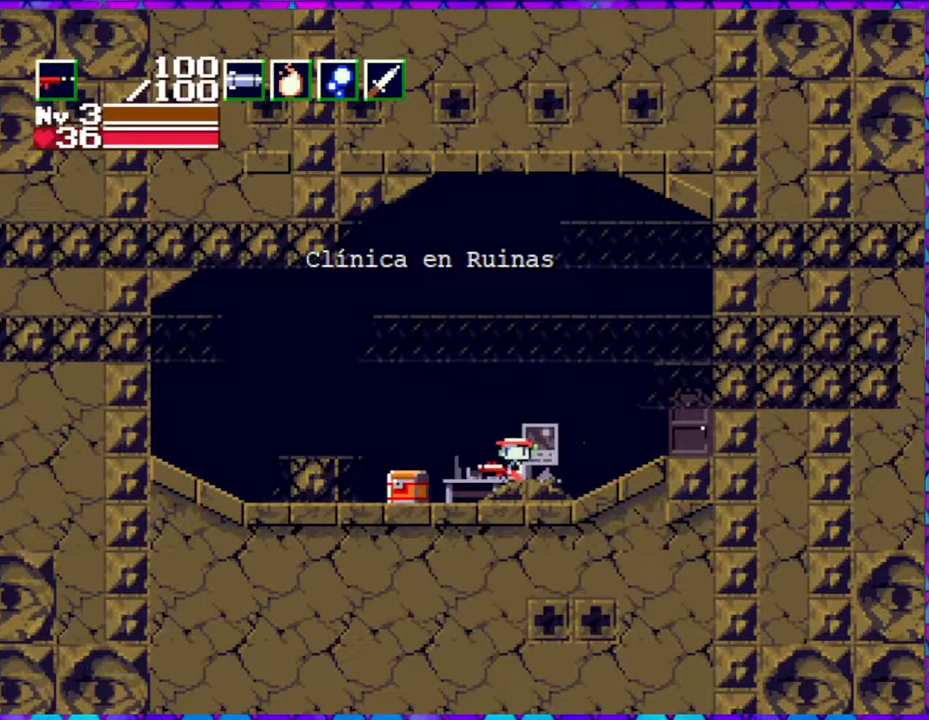
{"buttons": ["DPAD_DOWN"], "right_stick": "center", "events": [[283, "DPAD_LEFT", "up"], [433, "DPAD_DOWN", "down"]]}
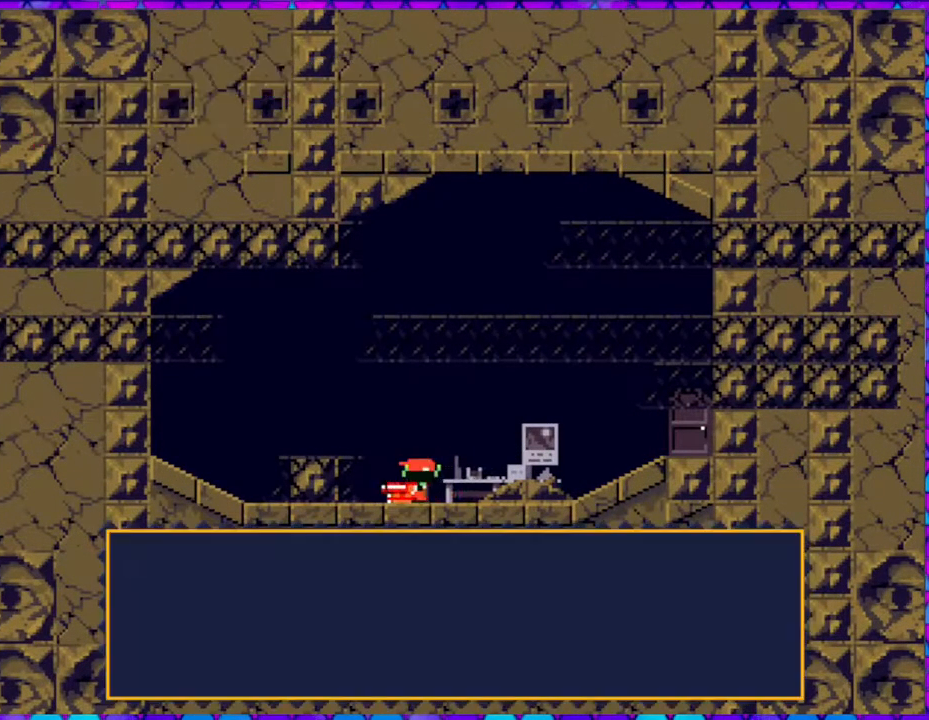
{"buttons": ["B"], "right_stick": "center", "events": [[50, "DPAD_DOWN", "up"], [350, "B", "down"]]}
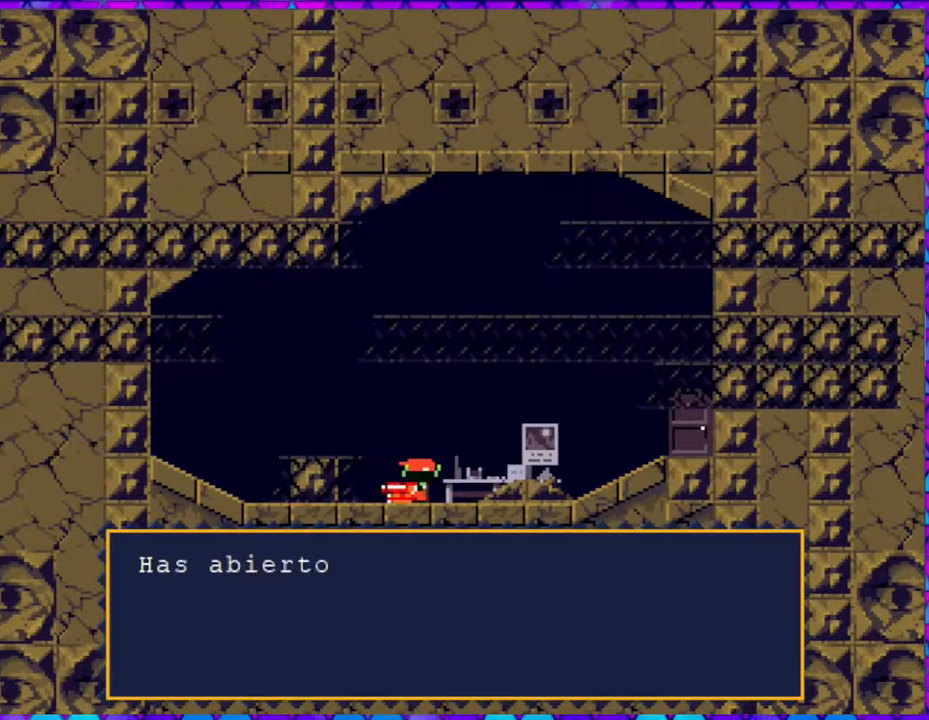
{"buttons": ["B"], "right_stick": "center", "events": []}
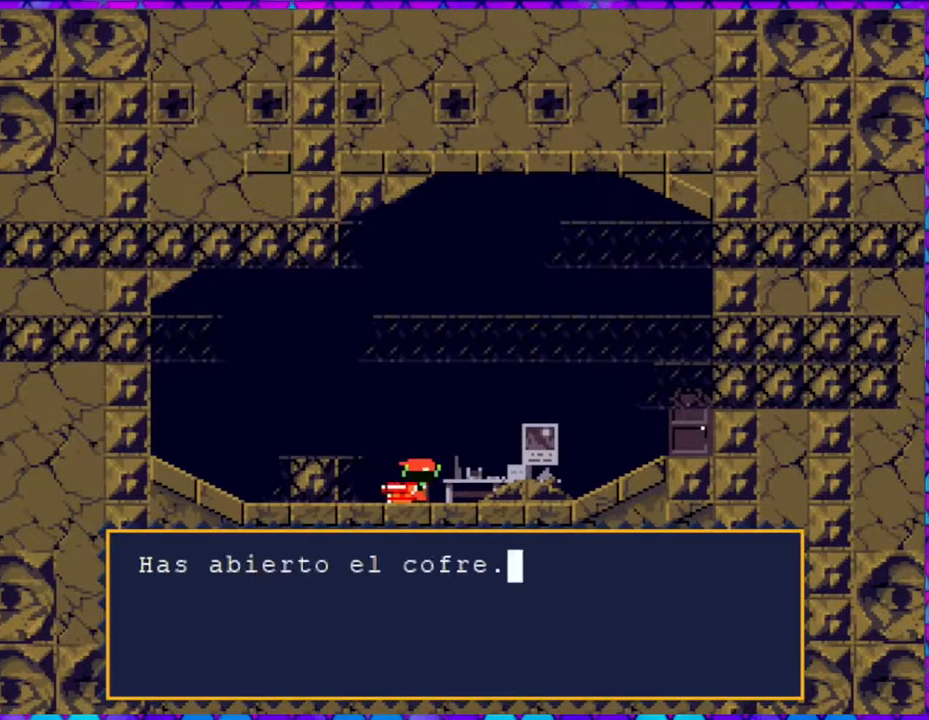
{"buttons": [], "right_stick": "center", "events": [[117, "B", "up"], [350, "B", "down"], [483, "B", "up"]]}
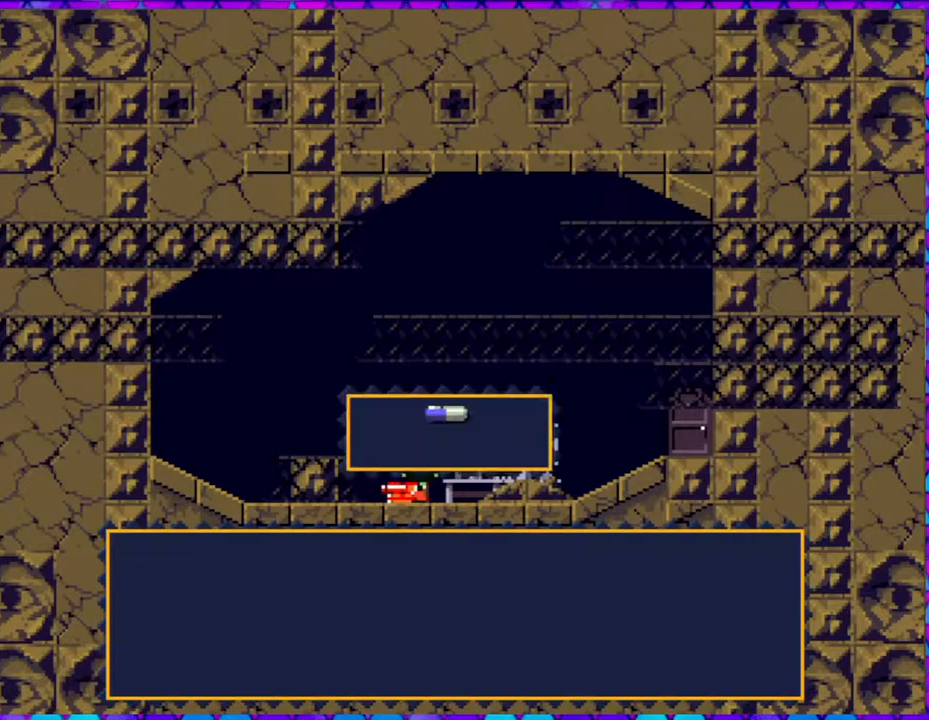
{"buttons": ["B"], "right_stick": "center", "events": [[400, "B", "down"]]}
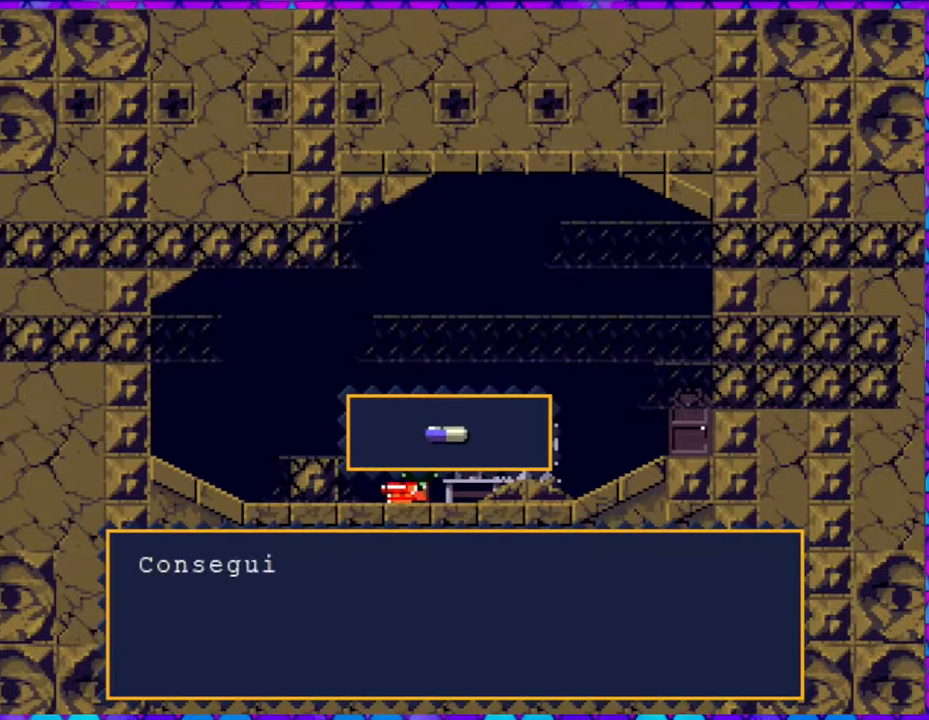
{"buttons": ["B"], "right_stick": "center", "events": []}
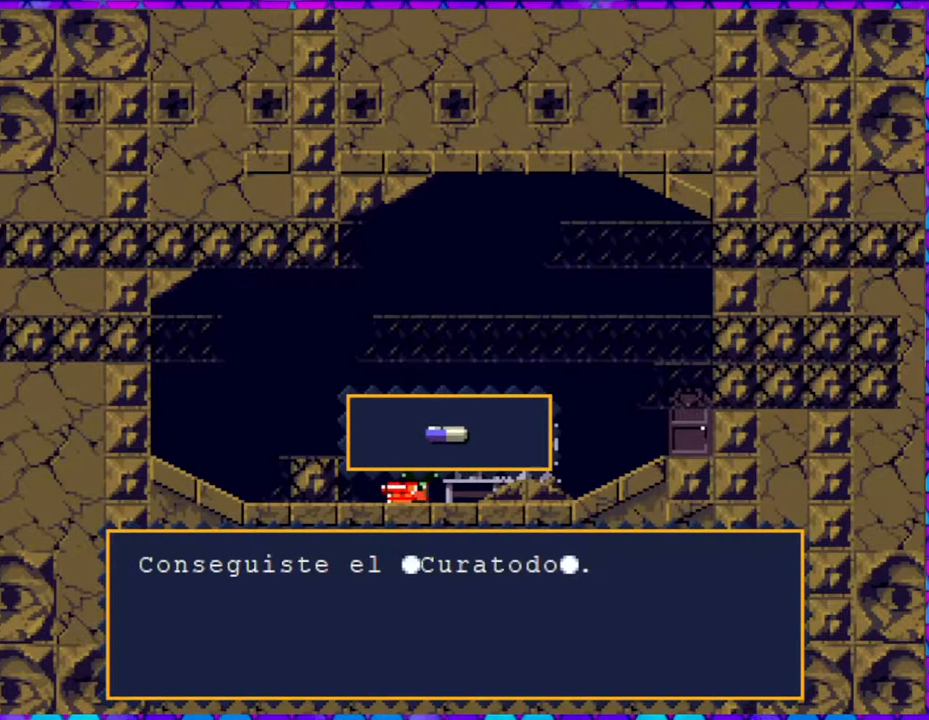
{"buttons": [], "right_stick": "center", "events": [[233, "B", "up"]]}
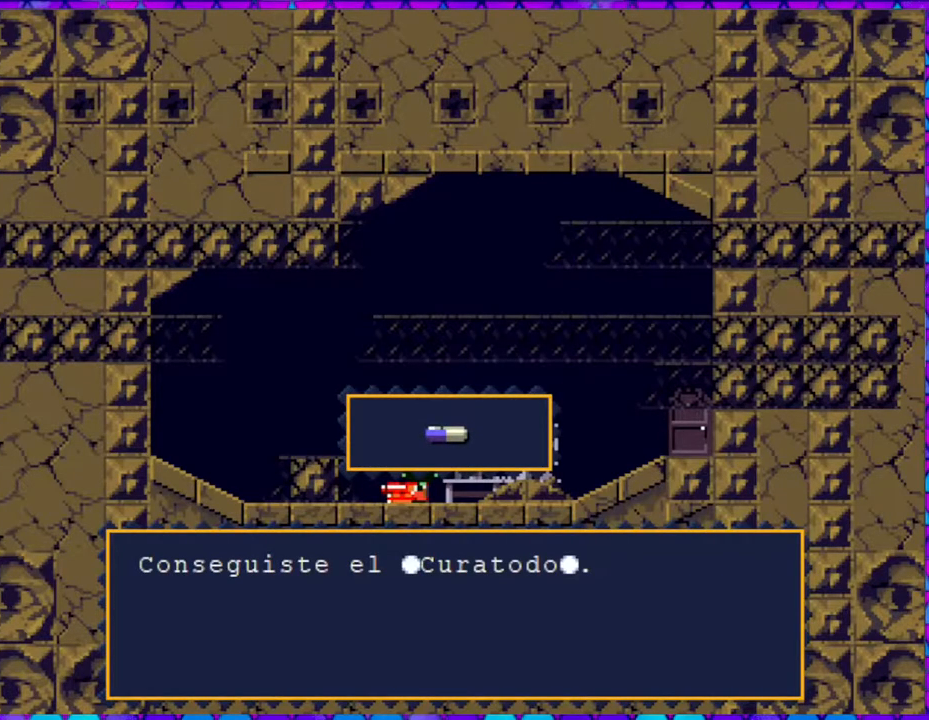
{"buttons": [], "right_stick": "center", "events": [[33, "B", "down"], [150, "B", "up"]]}
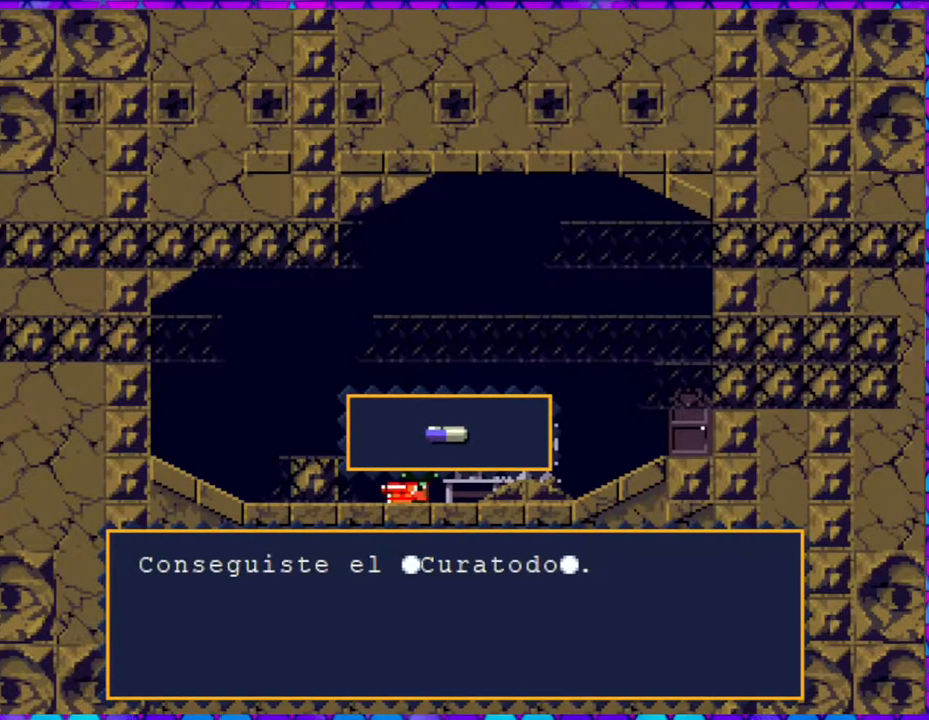
{"buttons": [], "right_stick": "center", "events": []}
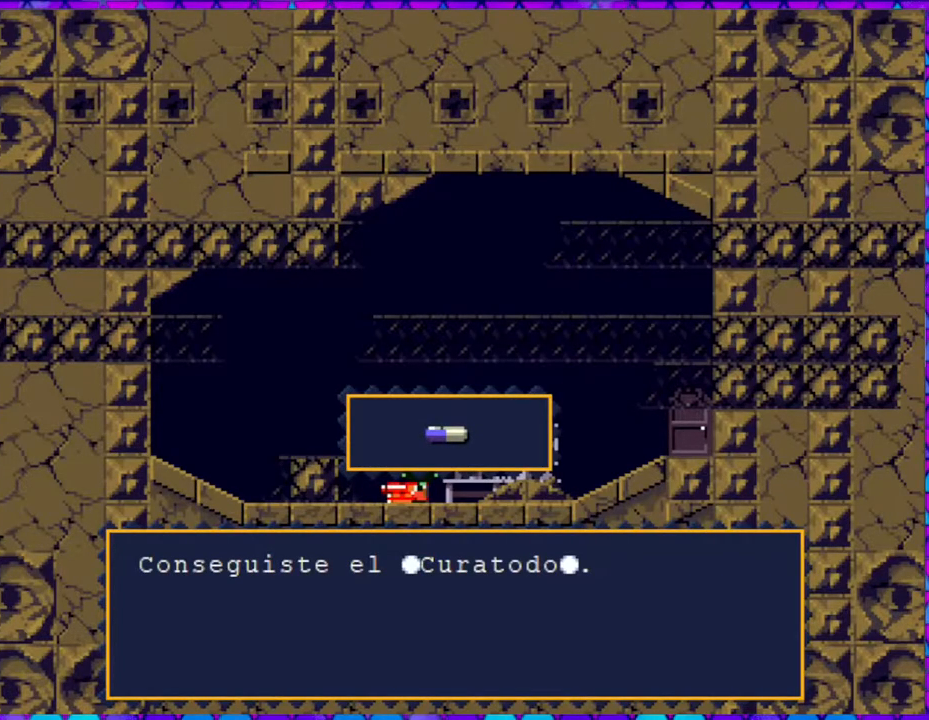
{"buttons": [], "right_stick": "center", "events": []}
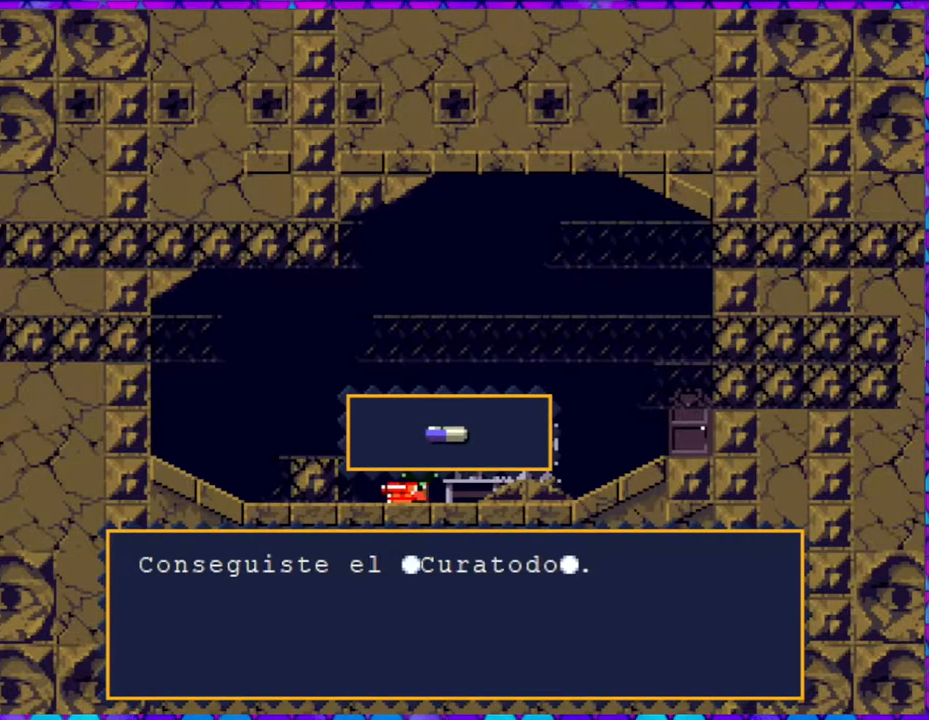
{"buttons": [], "right_stick": "center", "events": []}
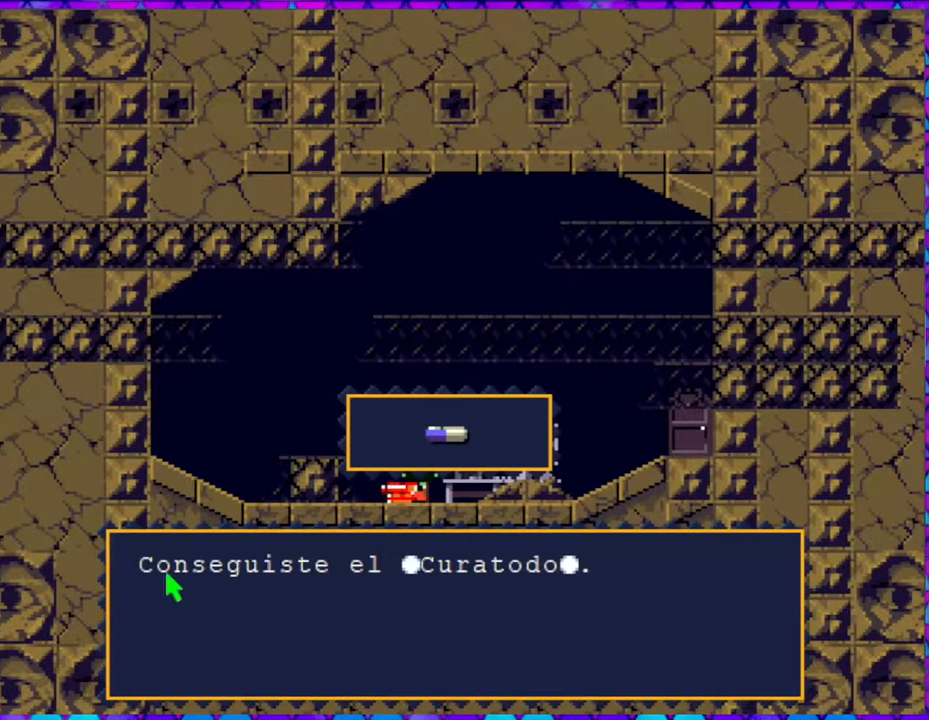
{"buttons": [], "right_stick": "center", "events": []}
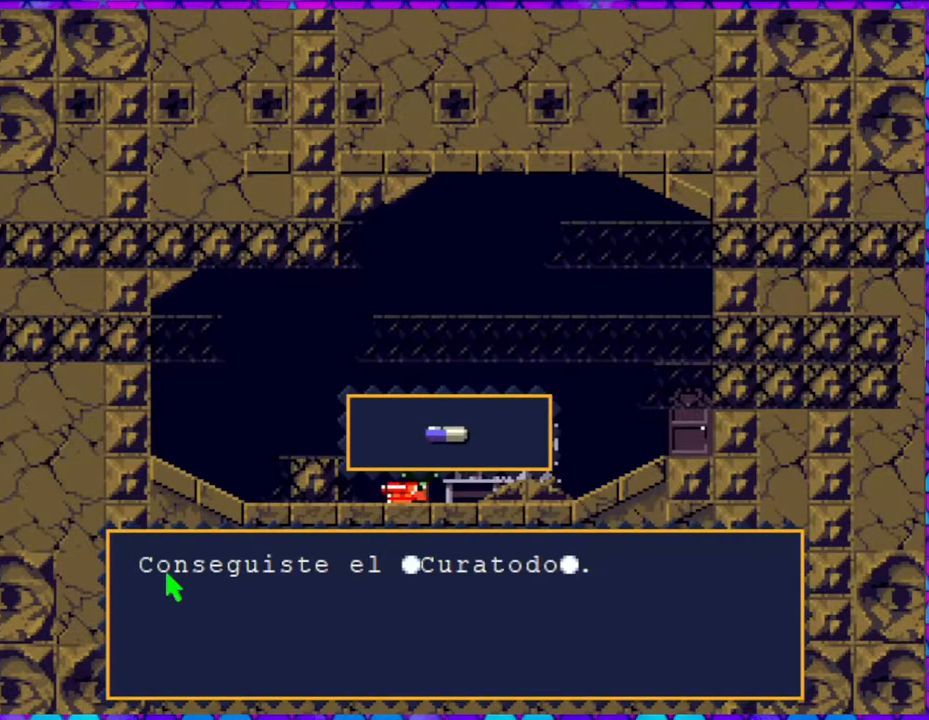
{"buttons": [], "right_stick": "center", "events": []}
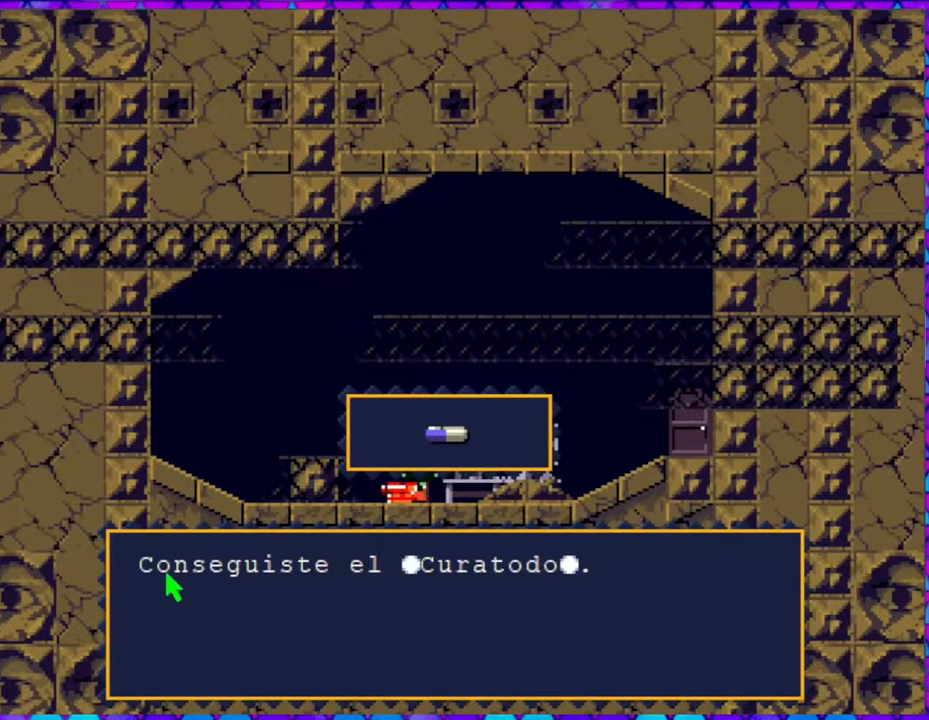
{"buttons": [], "right_stick": "center", "events": []}
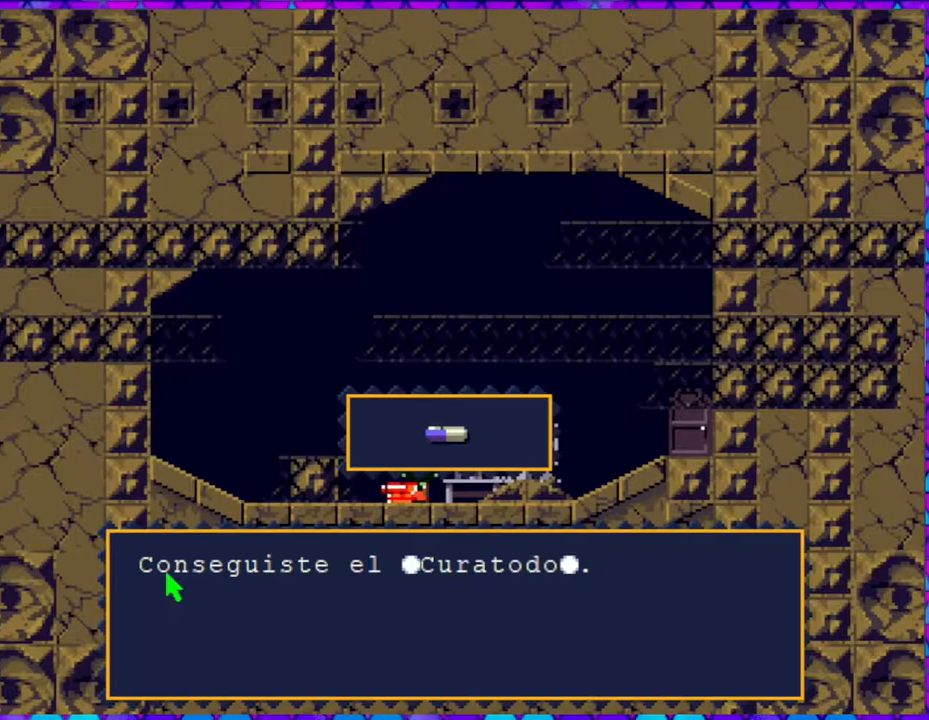
{"buttons": [], "right_stick": "center", "events": []}
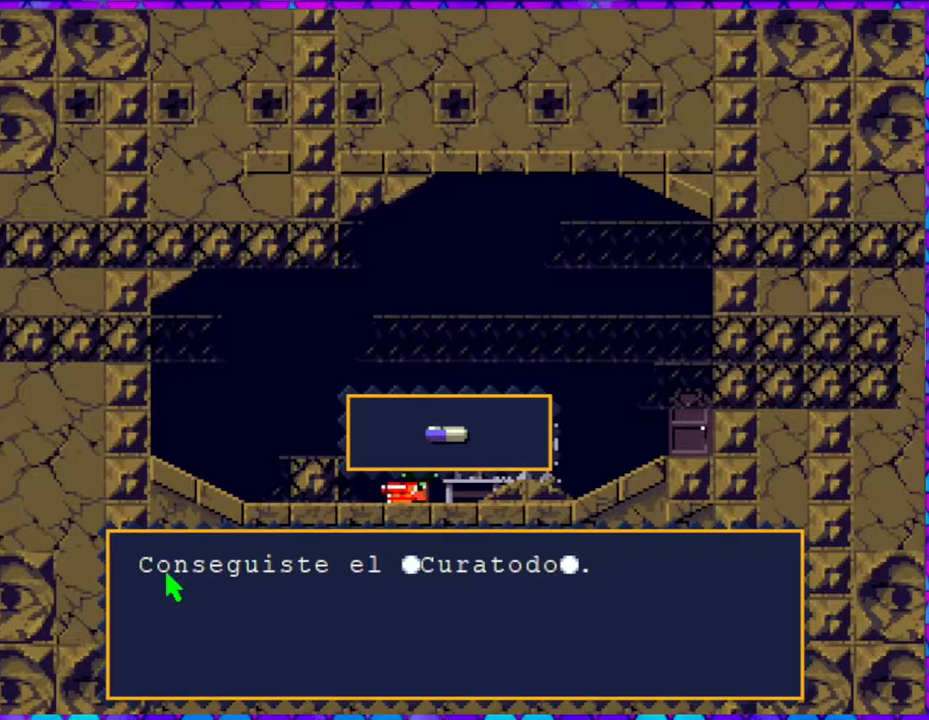
{"buttons": [], "right_stick": "center", "events": []}
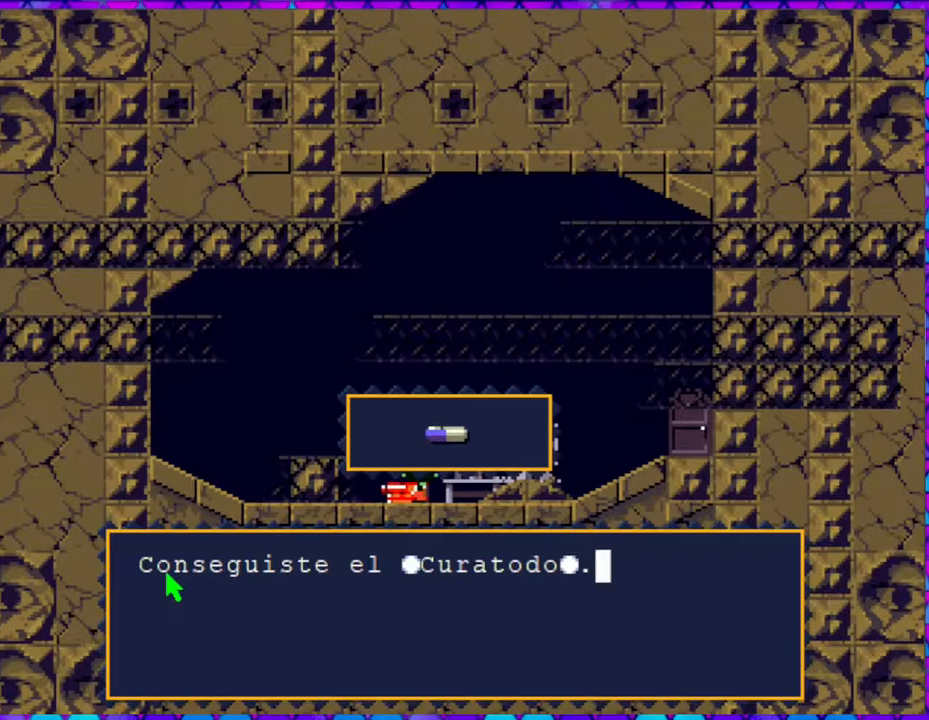
{"buttons": [], "right_stick": "center", "events": []}
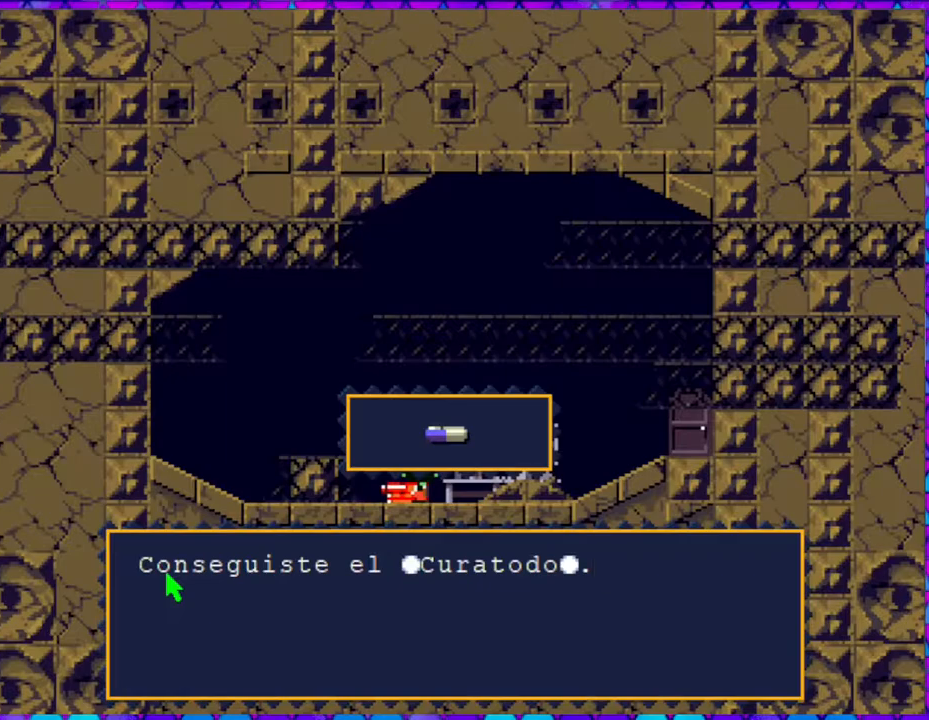
{"buttons": [], "right_stick": "center", "events": []}
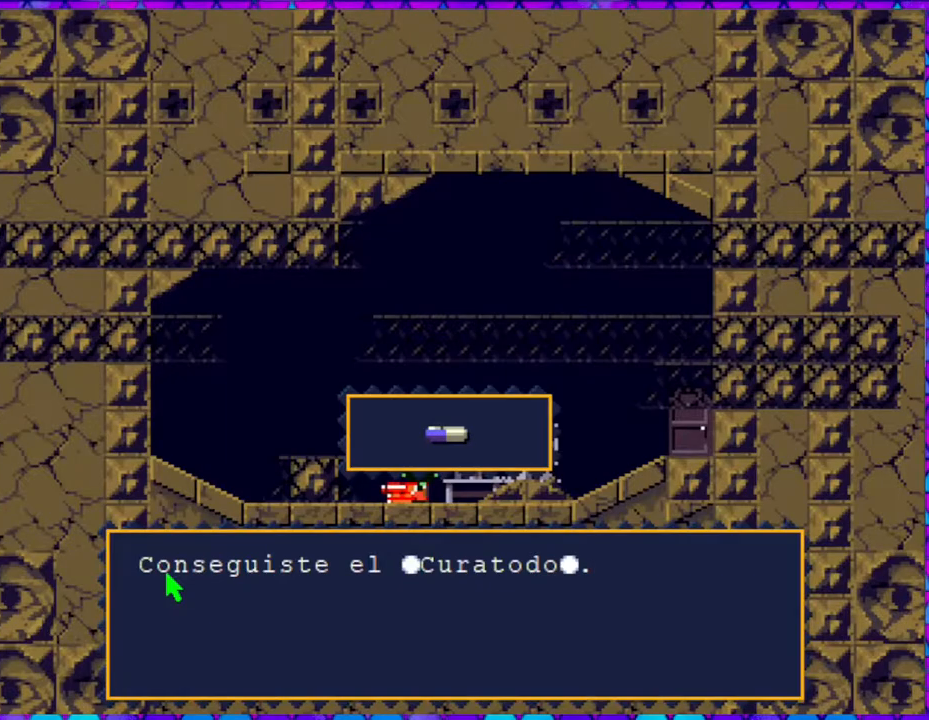
{"buttons": [], "right_stick": "center", "events": [[217, "B", "down"], [383, "B", "up"]]}
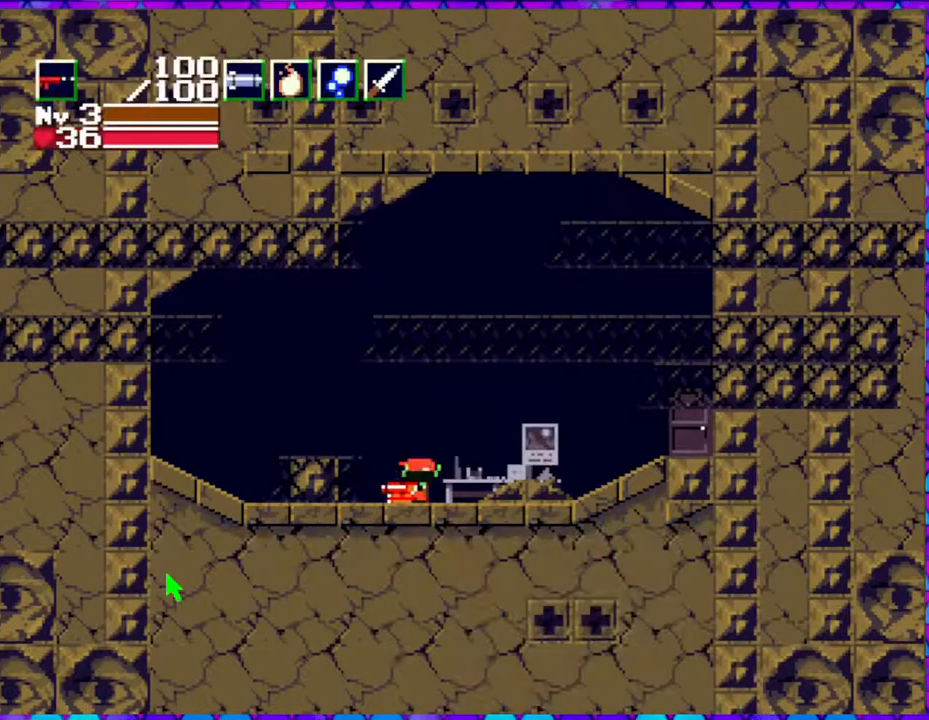
{"buttons": [], "right_stick": "center", "events": []}
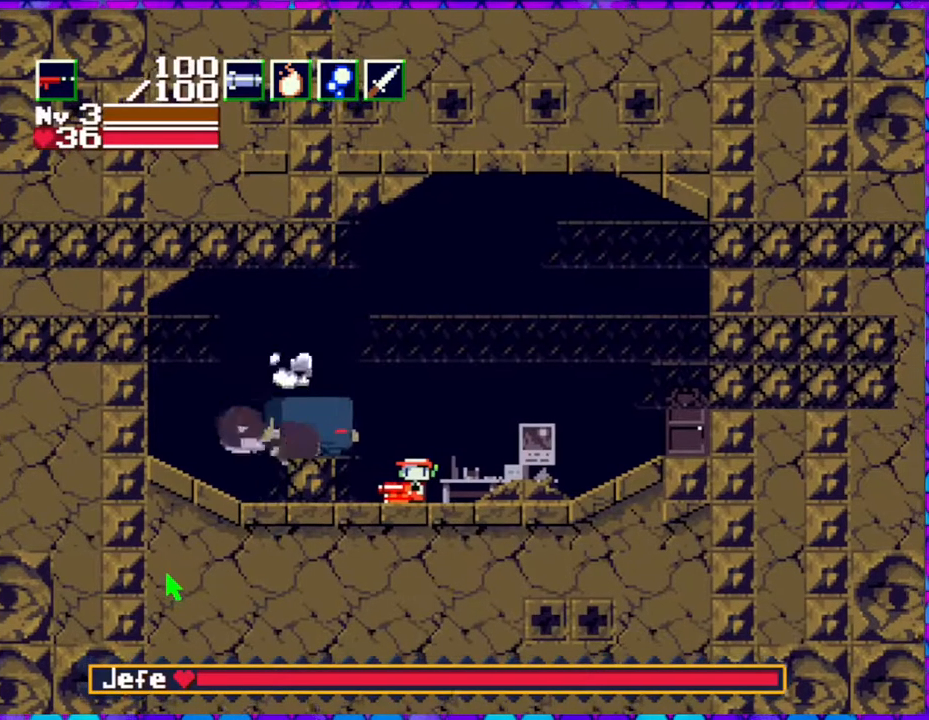
{"buttons": ["B", "Y"], "right_stick": "center", "events": [[17, "DPAD_RIGHT", "down"], [350, "B", "down"], [383, "DPAD_LEFT", "down"], [383, "DPAD_RIGHT", "up"], [467, "Y", "down"], [483, "DPAD_LEFT", "up"]]}
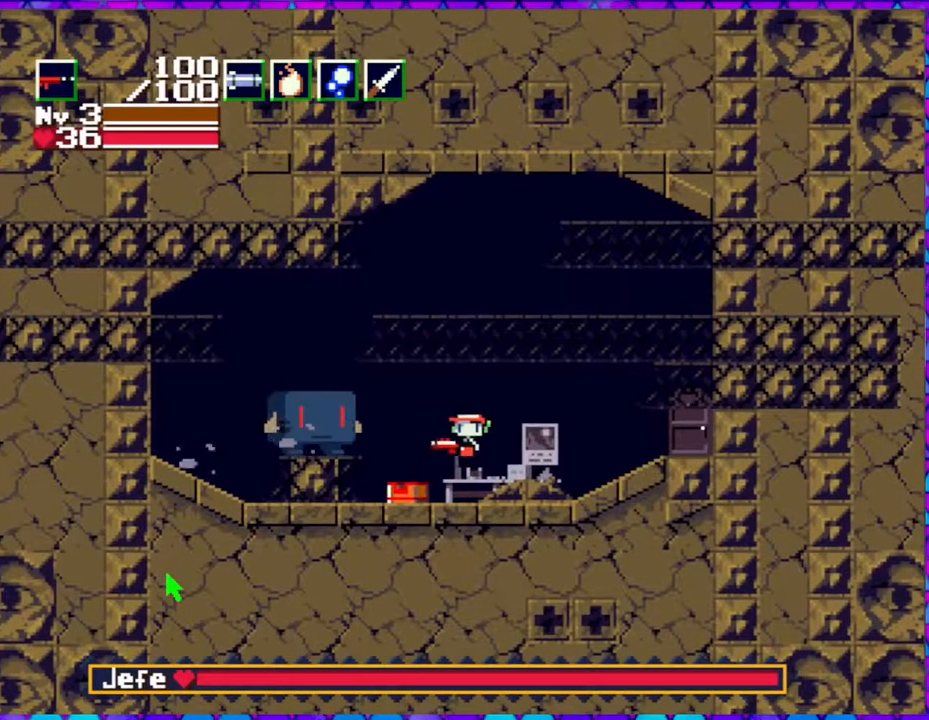
{"buttons": ["Y"], "right_stick": "center", "events": [[17, "B", "up"]]}
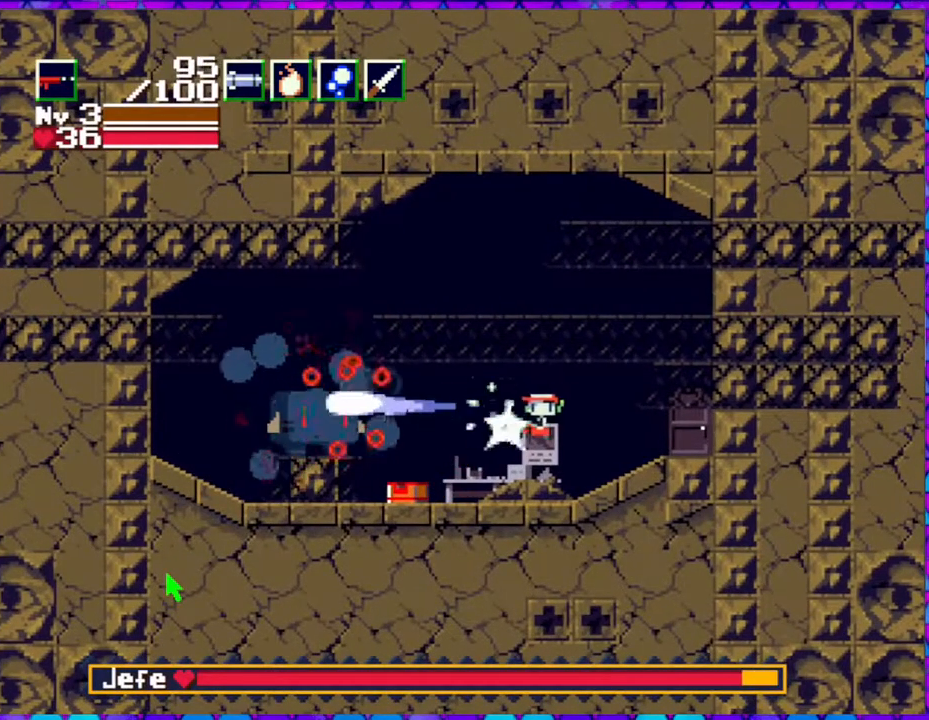
{"buttons": ["Y"], "right_stick": "center", "events": [[200, "B", "down"], [350, "B", "up"]]}
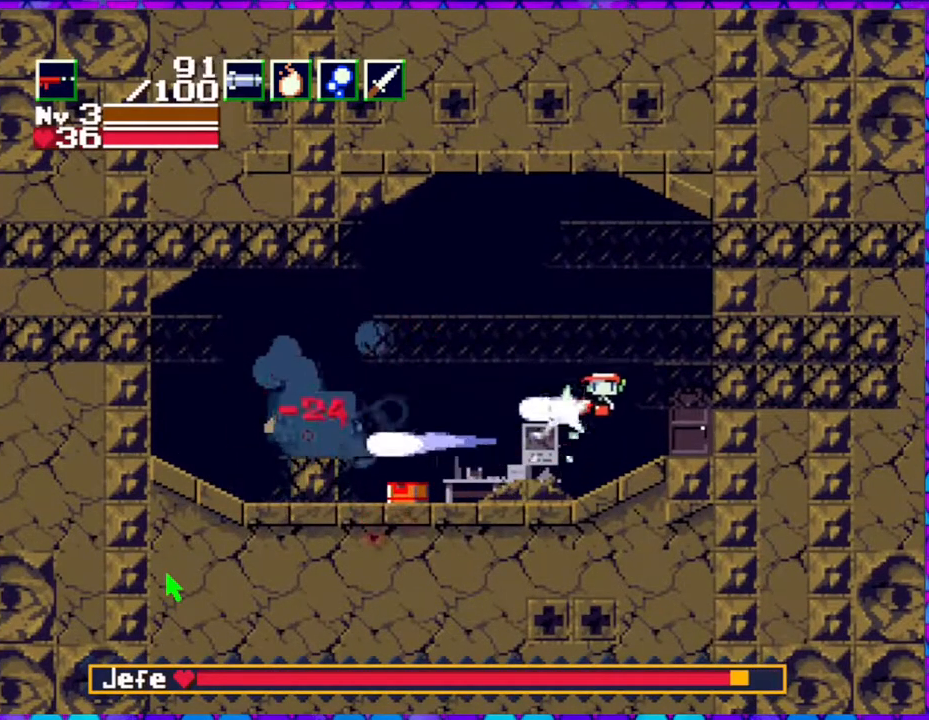
{"buttons": ["Y"], "right_stick": "center", "events": []}
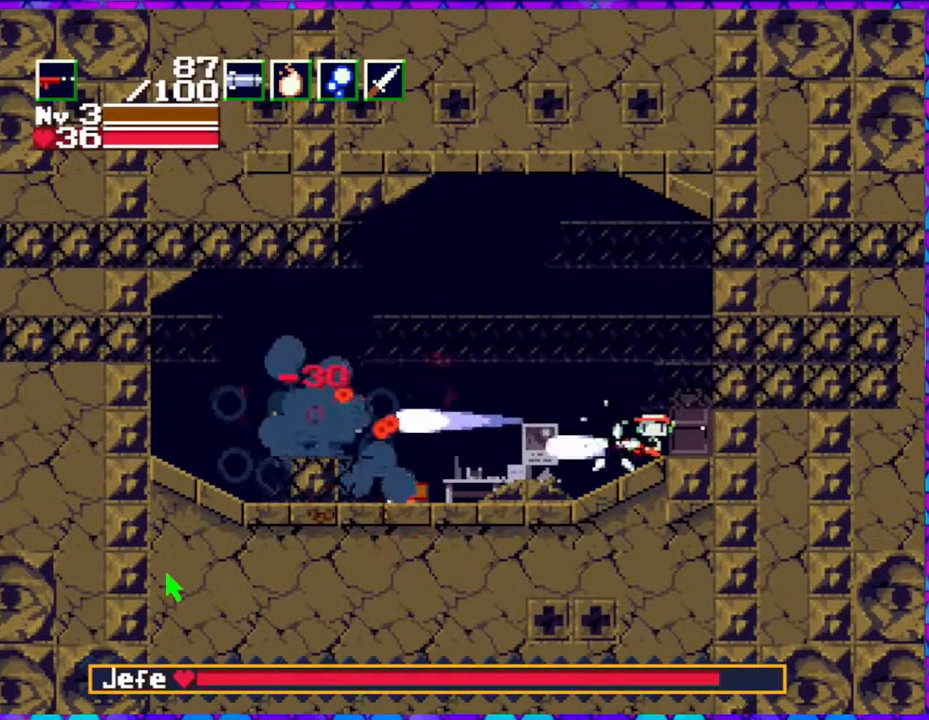
{"buttons": ["Y"], "right_stick": "center", "events": [[67, "B", "down"], [217, "B", "up"]]}
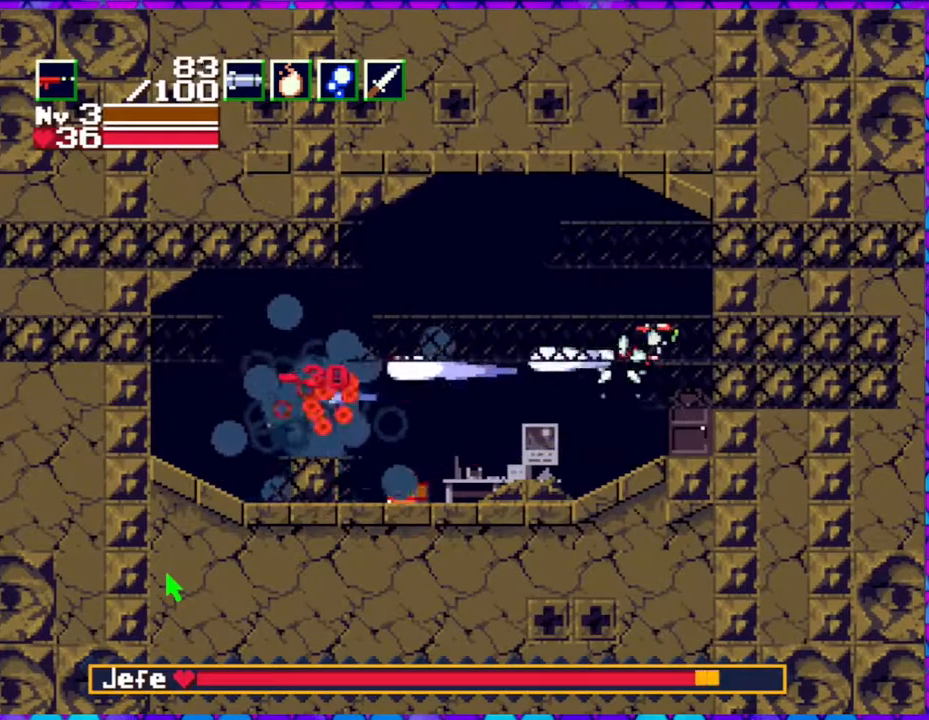
{"buttons": ["Y"], "right_stick": "center", "events": []}
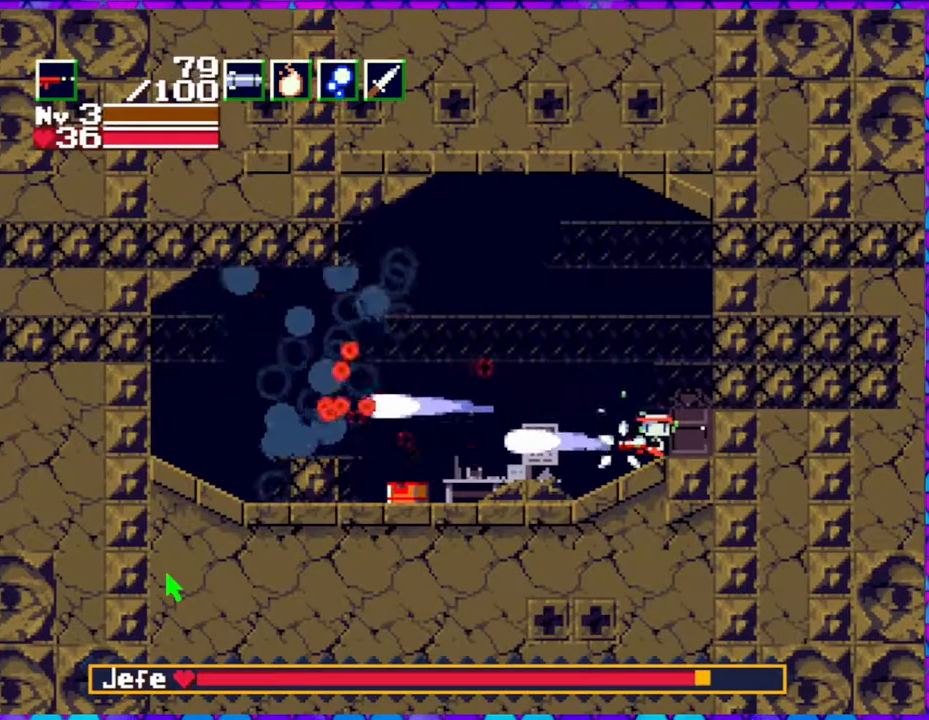
{"buttons": ["DPAD_LEFT"], "right_stick": "center", "events": [[17, "DPAD_LEFT", "down"], [50, "Y", "up"]]}
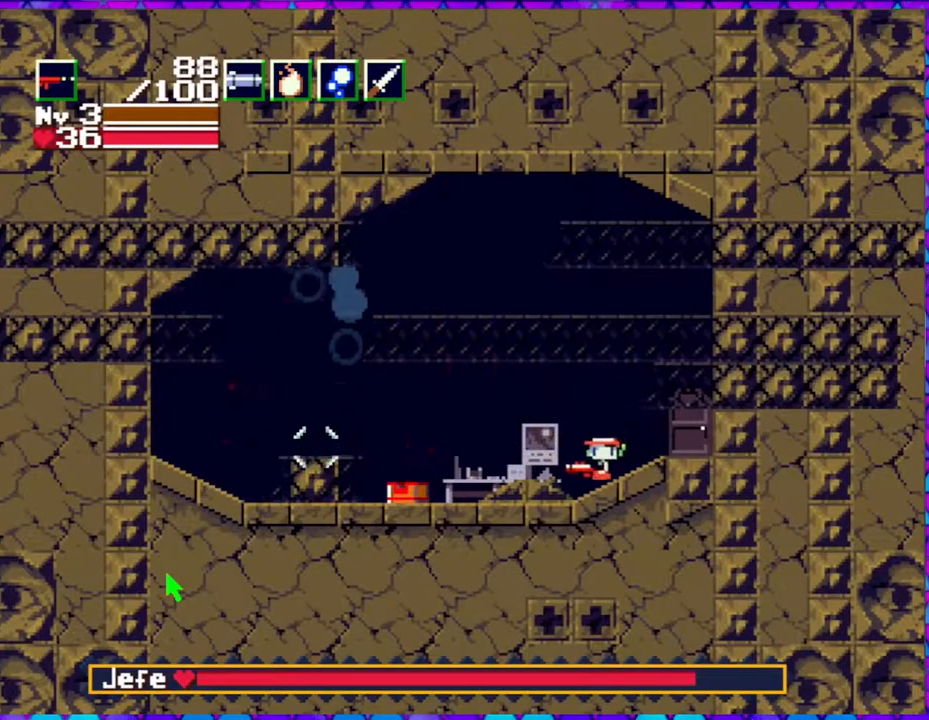
{"buttons": ["DPAD_RIGHT"], "right_stick": "center", "events": [[83, "DPAD_LEFT", "up"], [267, "DPAD_RIGHT", "down"]]}
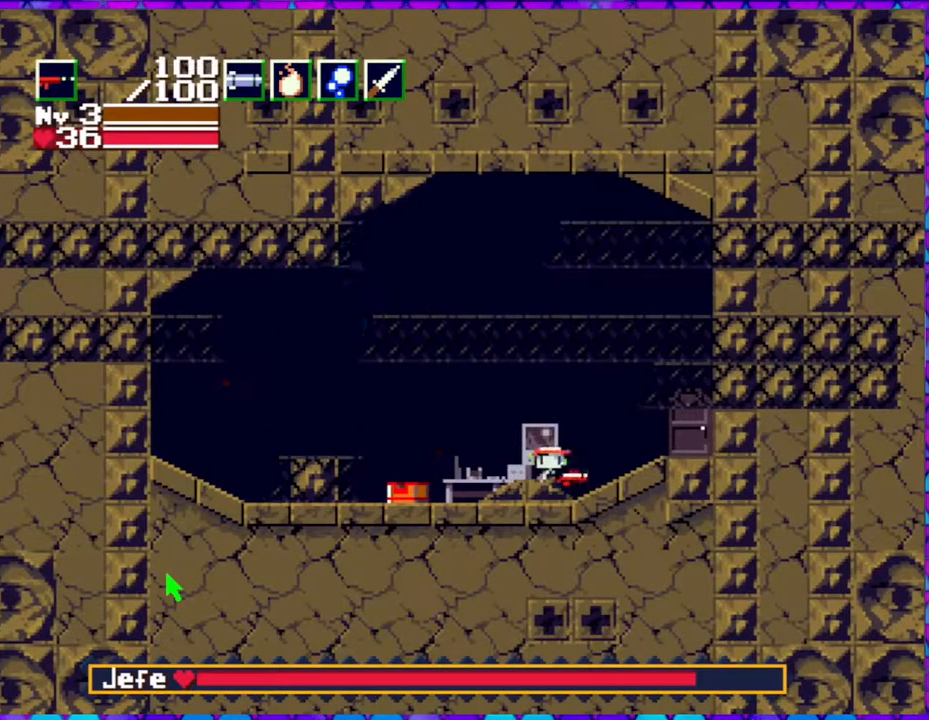
{"buttons": ["DPAD_LEFT"], "right_stick": "center", "events": [[117, "DPAD_RIGHT", "up"], [317, "DPAD_LEFT", "down"]]}